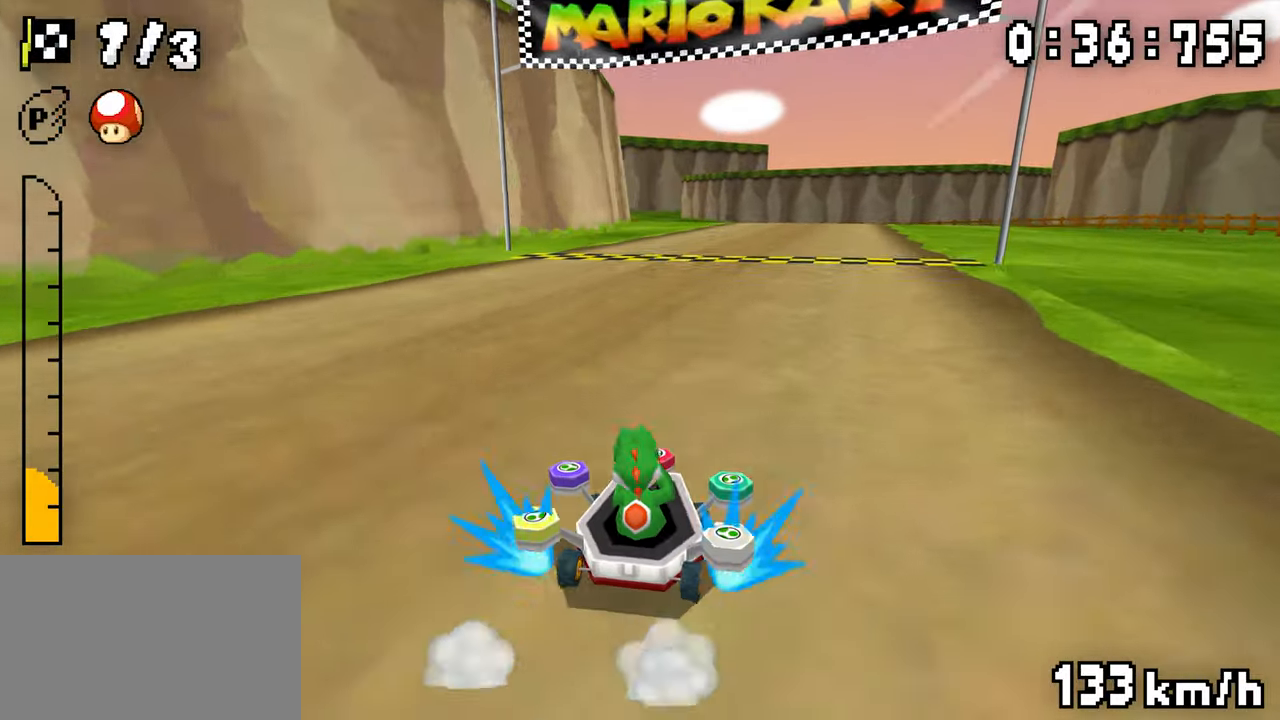
Gameplay with a controller (Nintendo layout); each line is a JSON object with the inputs held at the frame after it (dt_ms = milliseconds from this image to that frame). "events" lists button and stick changes between this image and that frame as [ms after this image, input, new state], when the widget could be followed in between. Not read: DPAD_DOWN L3 R3.
{"dt_ms": 500, "buttons": ["A", "R1", "DPAD_LEFT"], "events": [[50, "DPAD_RIGHT", "up"], [100, "DPAD_LEFT", "down"], [284, "DPAD_LEFT", "up"], [400, "R1", "up"], [434, "R1", "down"], [467, "DPAD_LEFT", "down"]]}
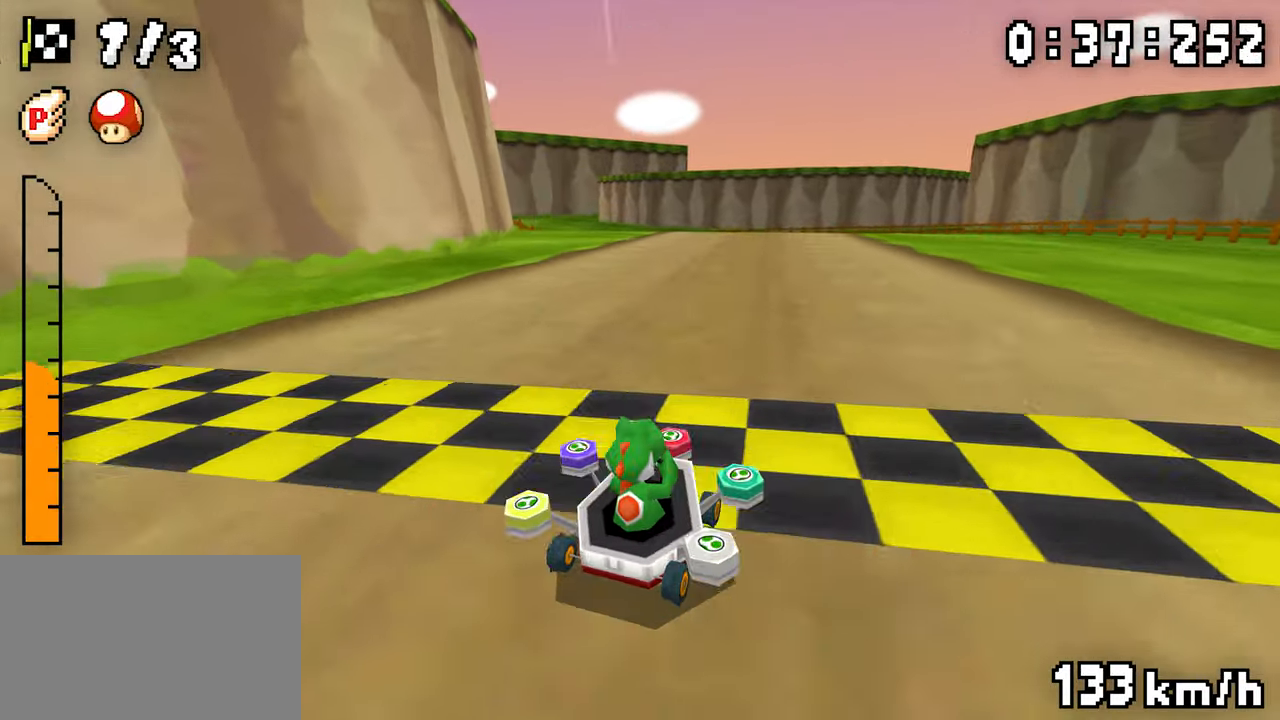
{"dt_ms": 500, "buttons": ["A", "R1", "DPAD_LEFT"], "events": [[184, "DPAD_LEFT", "up"], [217, "DPAD_RIGHT", "down"], [367, "DPAD_RIGHT", "up"], [400, "DPAD_LEFT", "down"]]}
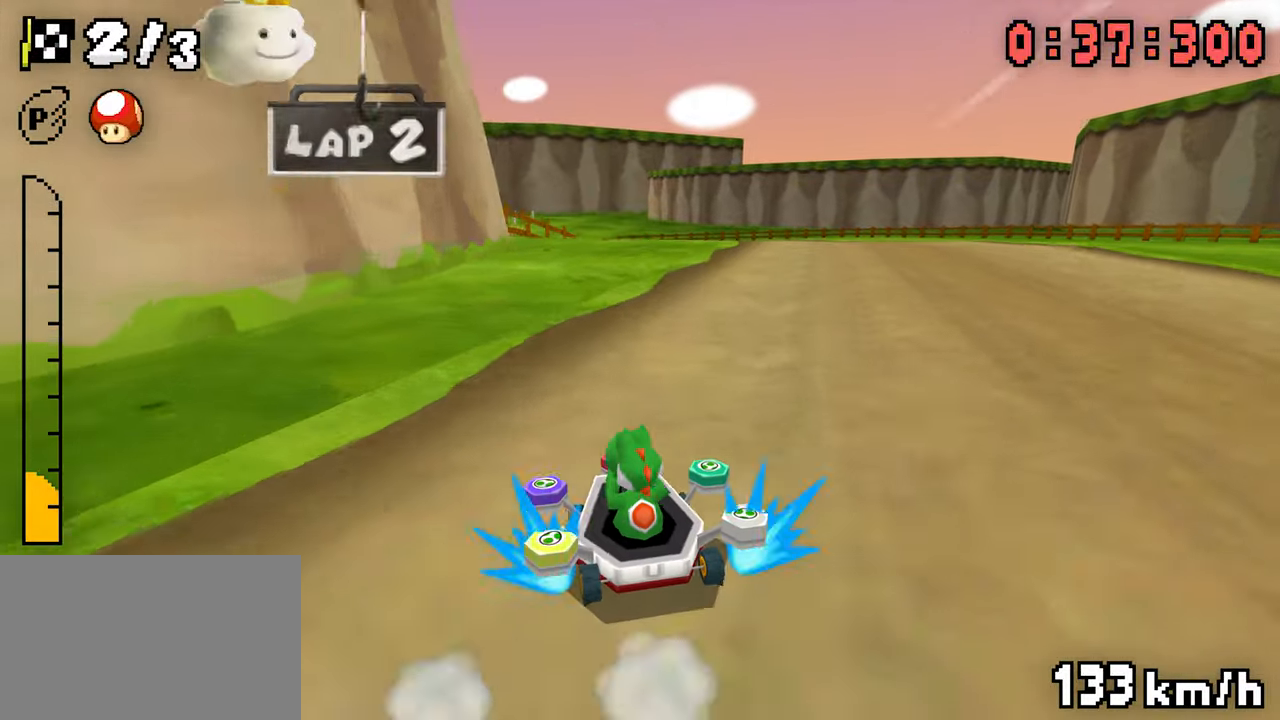
{"dt_ms": 500, "buttons": ["A", "DPAD_RIGHT"], "events": [[100, "DPAD_LEFT", "up"], [117, "DPAD_RIGHT", "down"], [267, "DPAD_RIGHT", "up"], [284, "DPAD_LEFT", "down"], [367, "DPAD_LEFT", "up"], [367, "R1", "up"], [400, "DPAD_RIGHT", "down"]]}
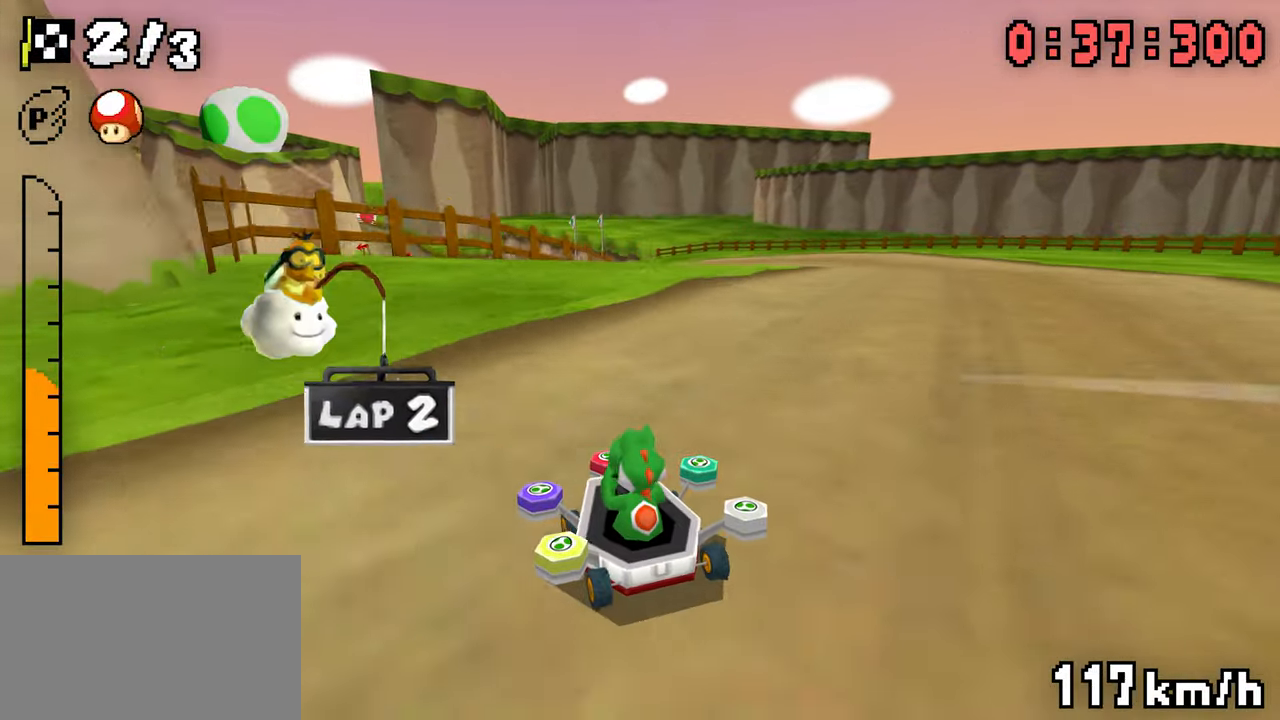
{"dt_ms": 500, "buttons": ["A", "R1", "DPAD_RIGHT"], "events": [[50, "DPAD_RIGHT", "up"], [84, "R1", "down"], [284, "DPAD_LEFT", "down"], [367, "DPAD_LEFT", "up"], [384, "DPAD_RIGHT", "down"]]}
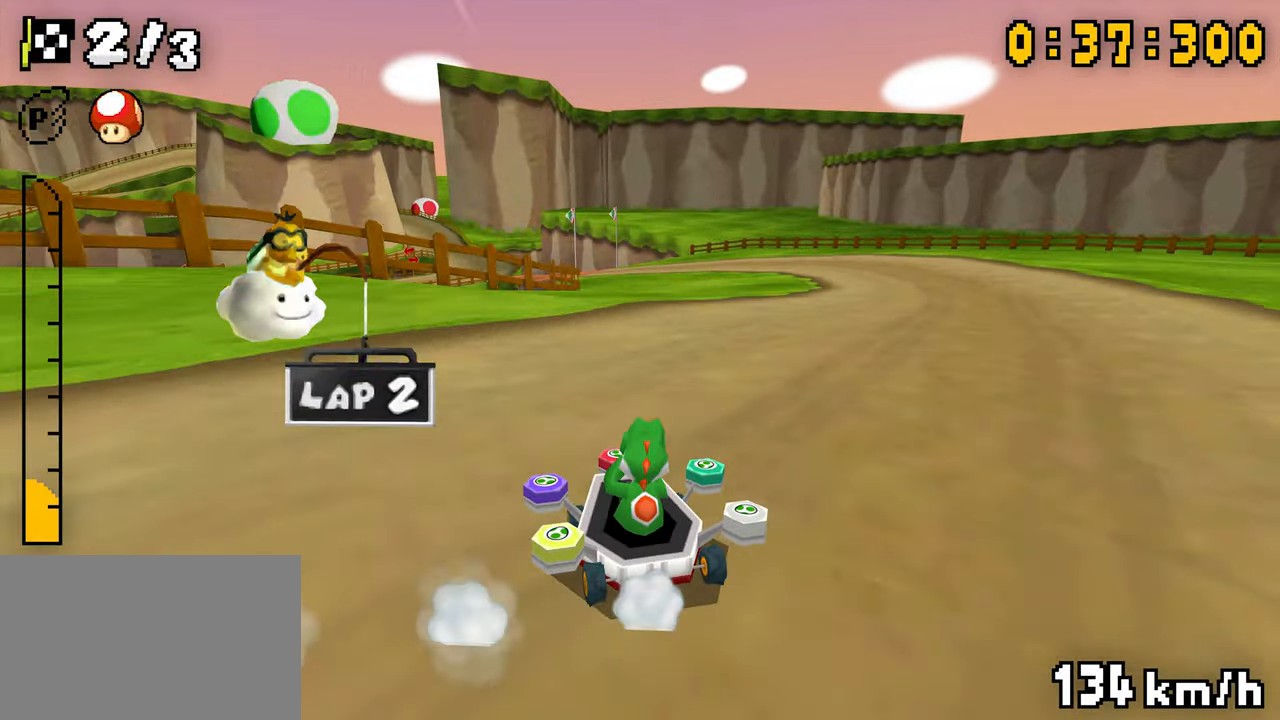
{"dt_ms": 500, "buttons": ["A", "R1", "DPAD_LEFT"], "events": [[50, "DPAD_RIGHT", "up"], [67, "DPAD_LEFT", "down"], [134, "DPAD_LEFT", "up"], [284, "DPAD_RIGHT", "down"], [450, "DPAD_RIGHT", "up"], [467, "DPAD_LEFT", "down"]]}
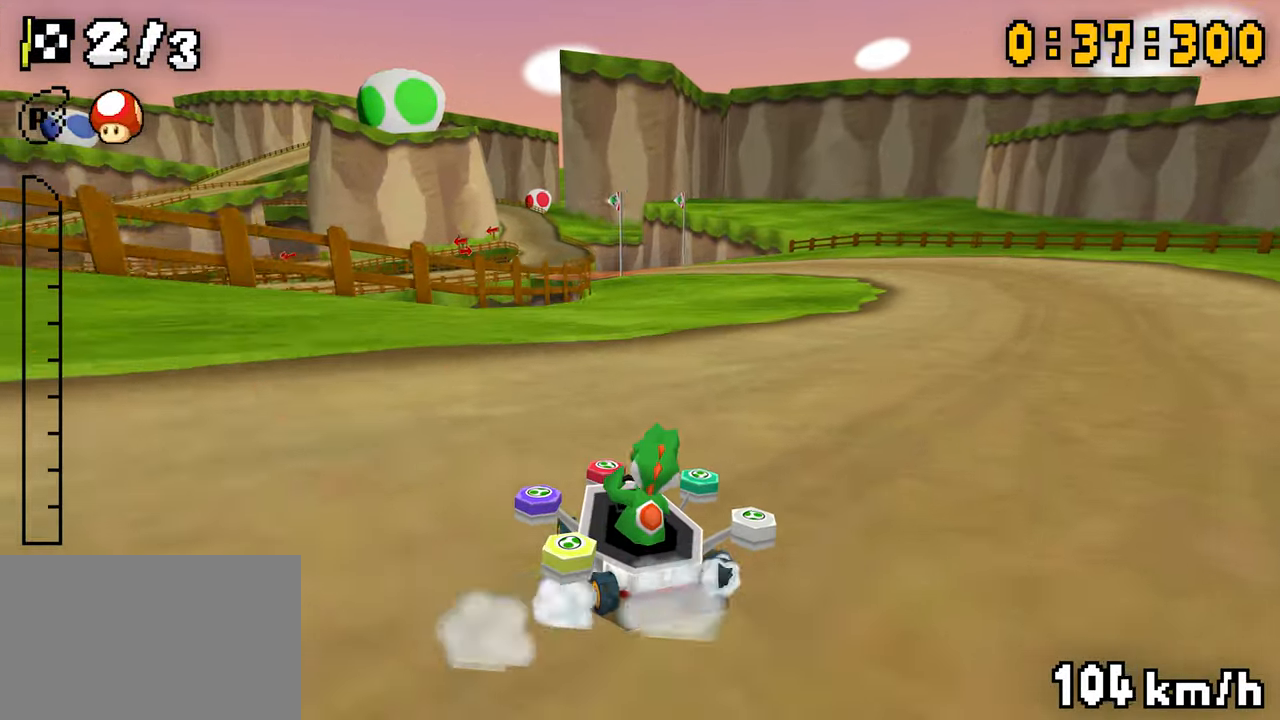
{"dt_ms": 500, "buttons": ["A", "R1"], "events": [[50, "DPAD_LEFT", "up"], [50, "R1", "up"], [67, "DPAD_RIGHT", "down"], [317, "DPAD_RIGHT", "up"], [350, "R1", "down"]]}
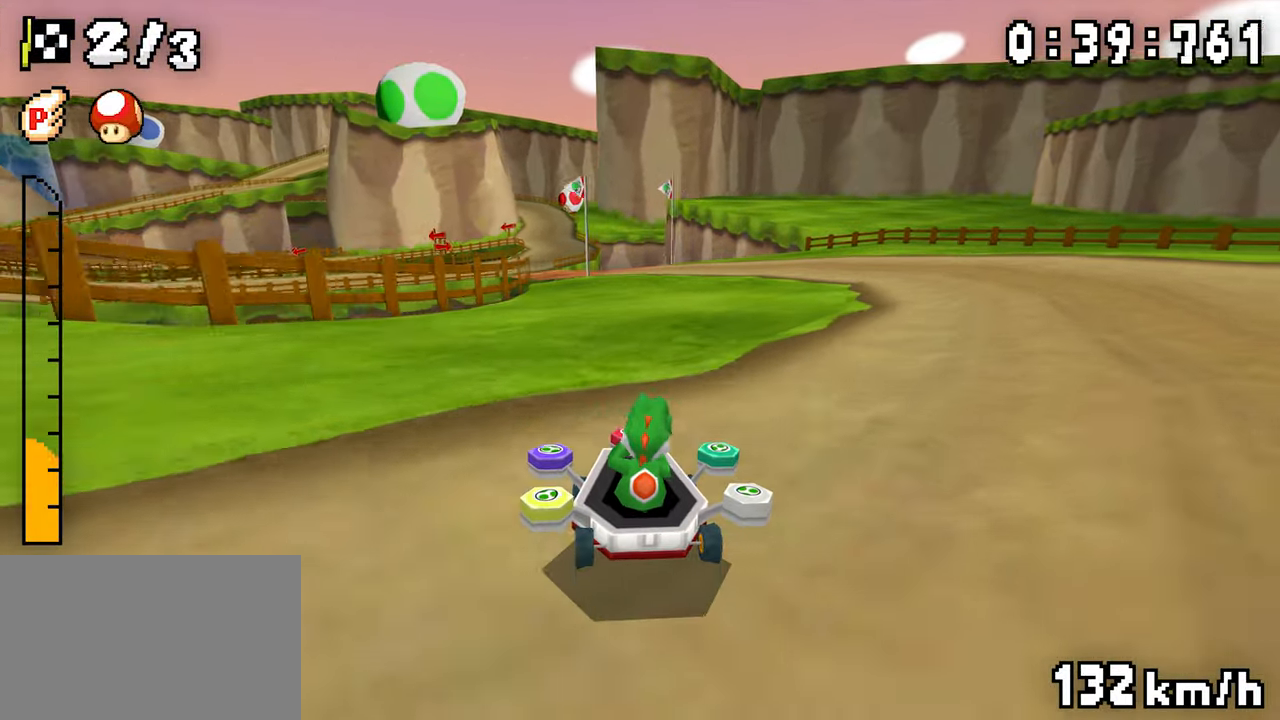
{"dt_ms": 500, "buttons": ["A", "R1", "DPAD_LEFT"], "events": [[17, "DPAD_LEFT", "down"], [134, "DPAD_LEFT", "up"], [150, "DPAD_RIGHT", "down"], [317, "DPAD_RIGHT", "up"], [334, "DPAD_LEFT", "down"]]}
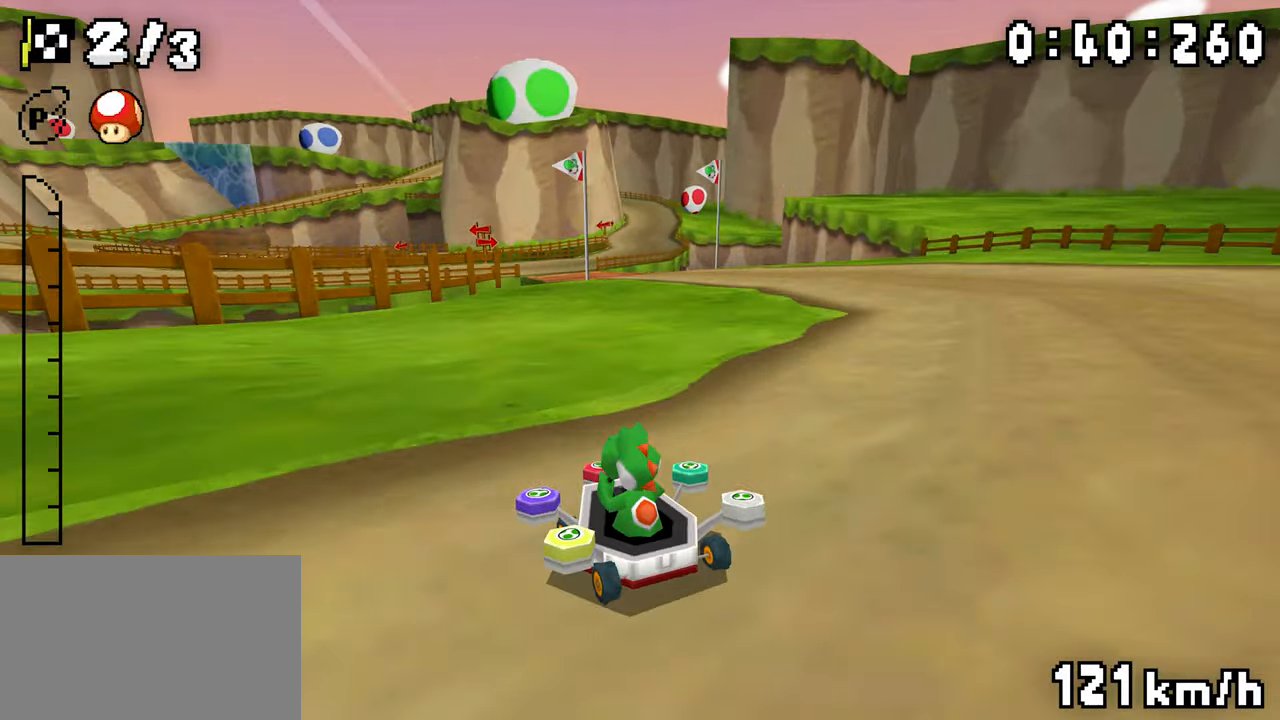
{"dt_ms": 500, "buttons": ["A", "R1", "DPAD_LEFT"], "events": [[17, "DPAD_LEFT", "up"], [34, "DPAD_RIGHT", "down"], [234, "DPAD_RIGHT", "up"], [250, "DPAD_LEFT", "down"], [317, "DPAD_LEFT", "up"], [334, "R1", "up"], [417, "R1", "down"], [484, "DPAD_LEFT", "down"]]}
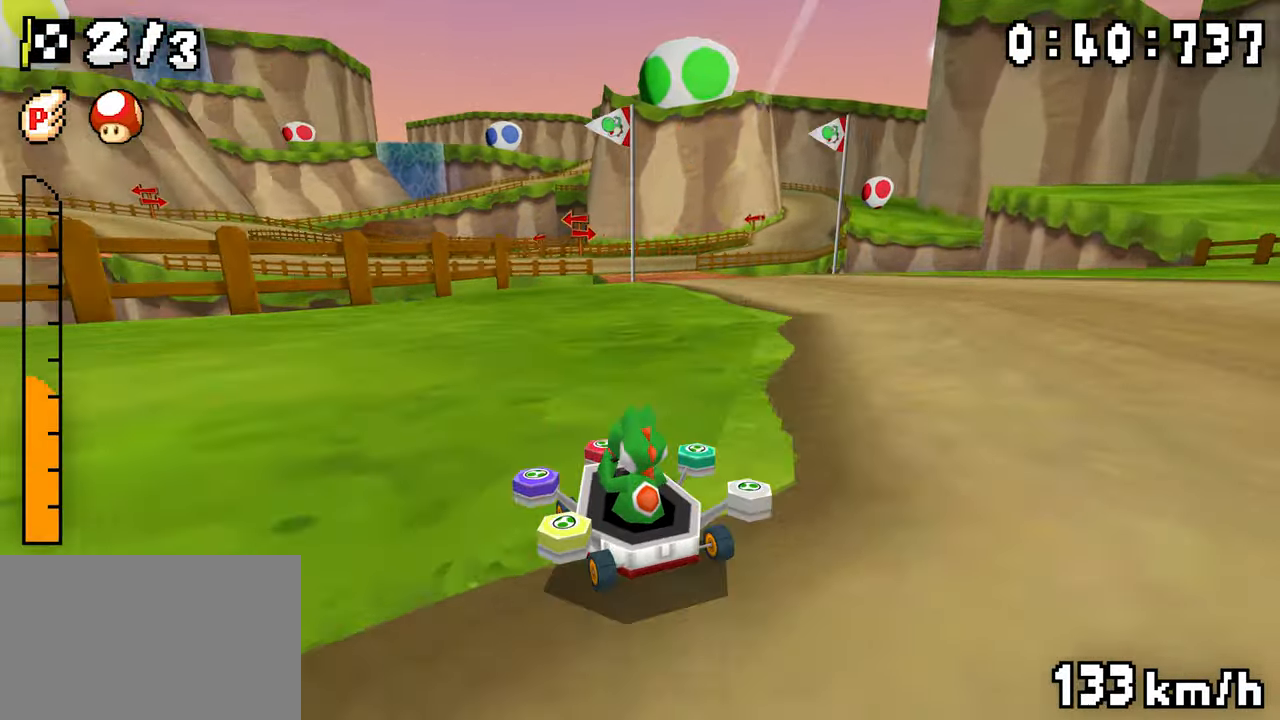
{"dt_ms": 500, "buttons": ["A", "R1"], "events": [[134, "DPAD_LEFT", "up"], [200, "DPAD_RIGHT", "down"], [400, "DPAD_RIGHT", "up"], [434, "DPAD_LEFT", "down"], [500, "DPAD_LEFT", "up"]]}
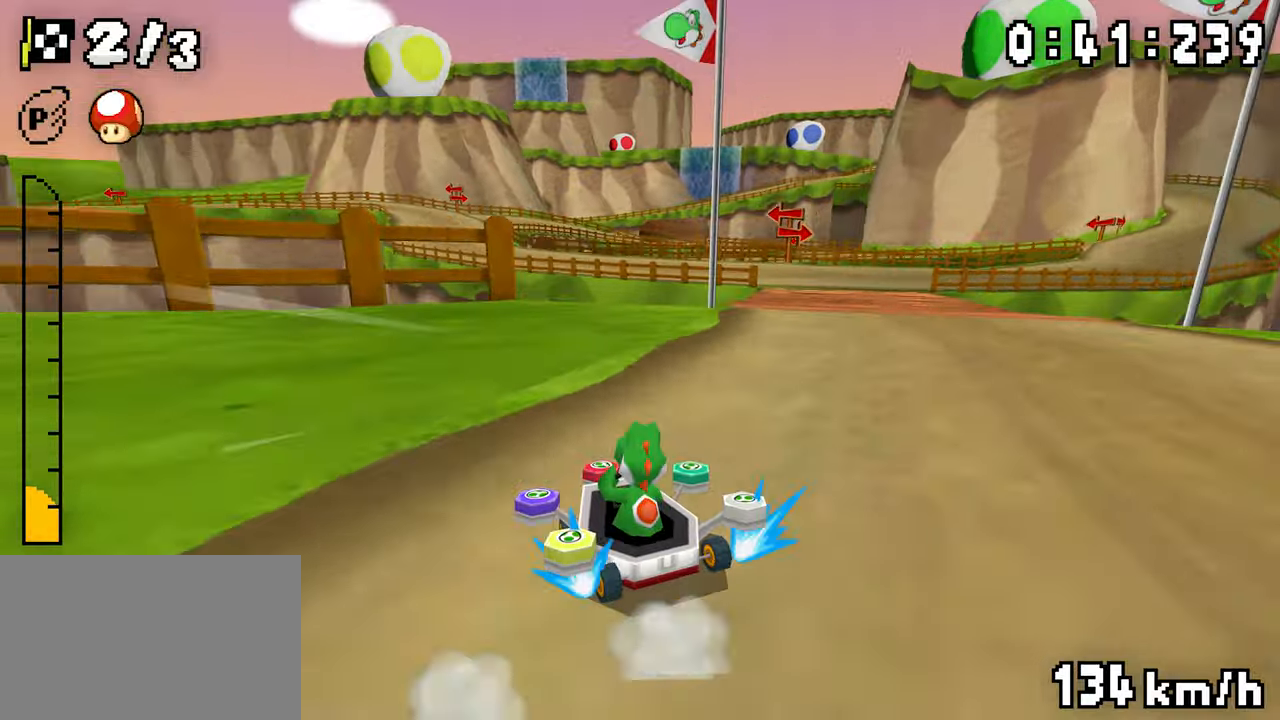
{"dt_ms": 1000, "buttons": ["A", "R1", "DPAD_RIGHT"], "events": [[150, "DPAD_RIGHT", "down"], [317, "DPAD_RIGHT", "up"], [350, "DPAD_LEFT", "down"], [434, "DPAD_LEFT", "up"], [567, "R1", "up"], [650, "R1", "down"], [717, "DPAD_LEFT", "down"], [867, "DPAD_LEFT", "up"], [917, "DPAD_RIGHT", "down"]]}
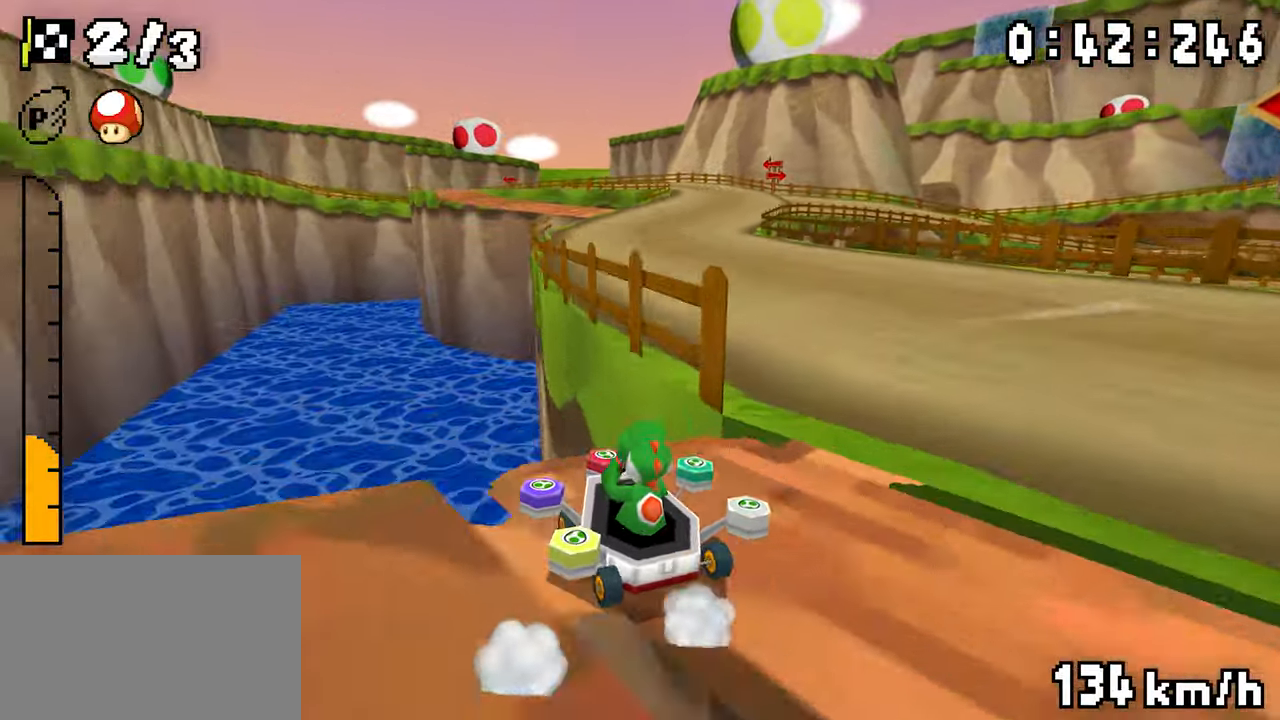
{"dt_ms": 500, "buttons": ["A", "R1", "DPAD_RIGHT"]}
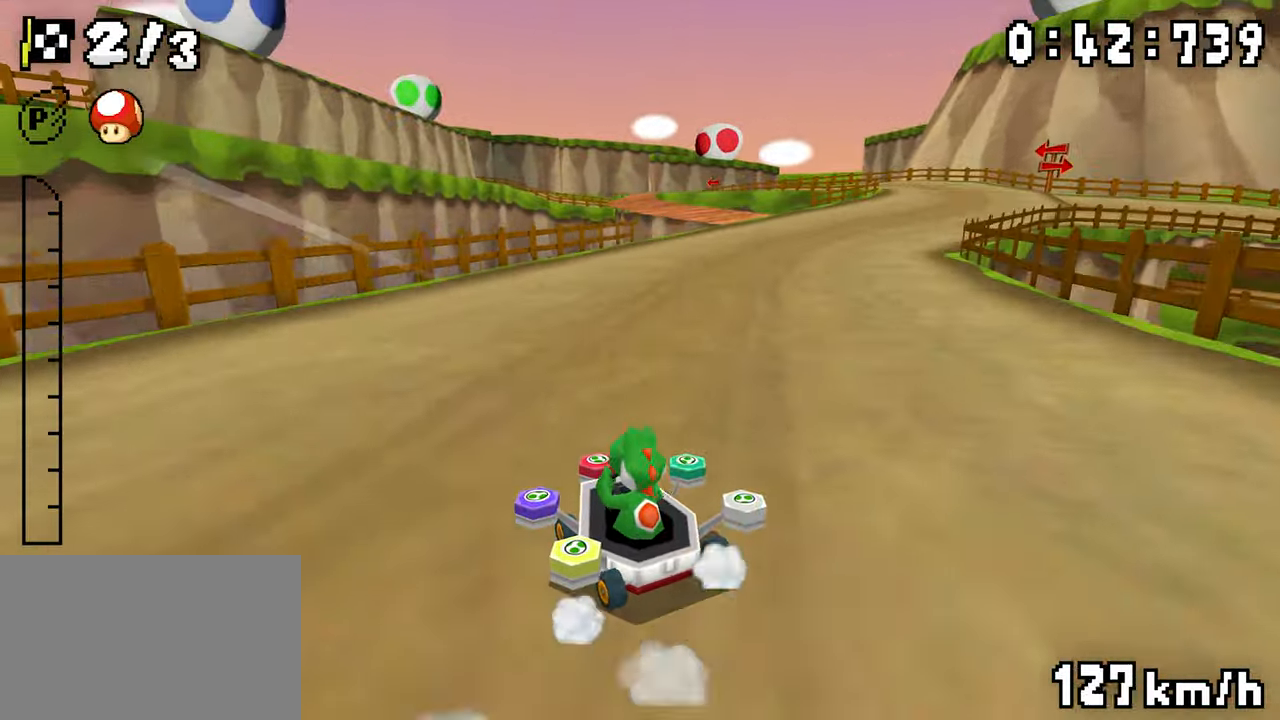
{"dt_ms": 500, "buttons": ["A", "R1", "DPAD_LEFT"], "events": [[117, "DPAD_RIGHT", "up"], [134, "DPAD_LEFT", "down"], [200, "DPAD_LEFT", "up"], [417, "DPAD_RIGHT", "down"], [484, "DPAD_RIGHT", "up"], [500, "DPAD_LEFT", "down"]]}
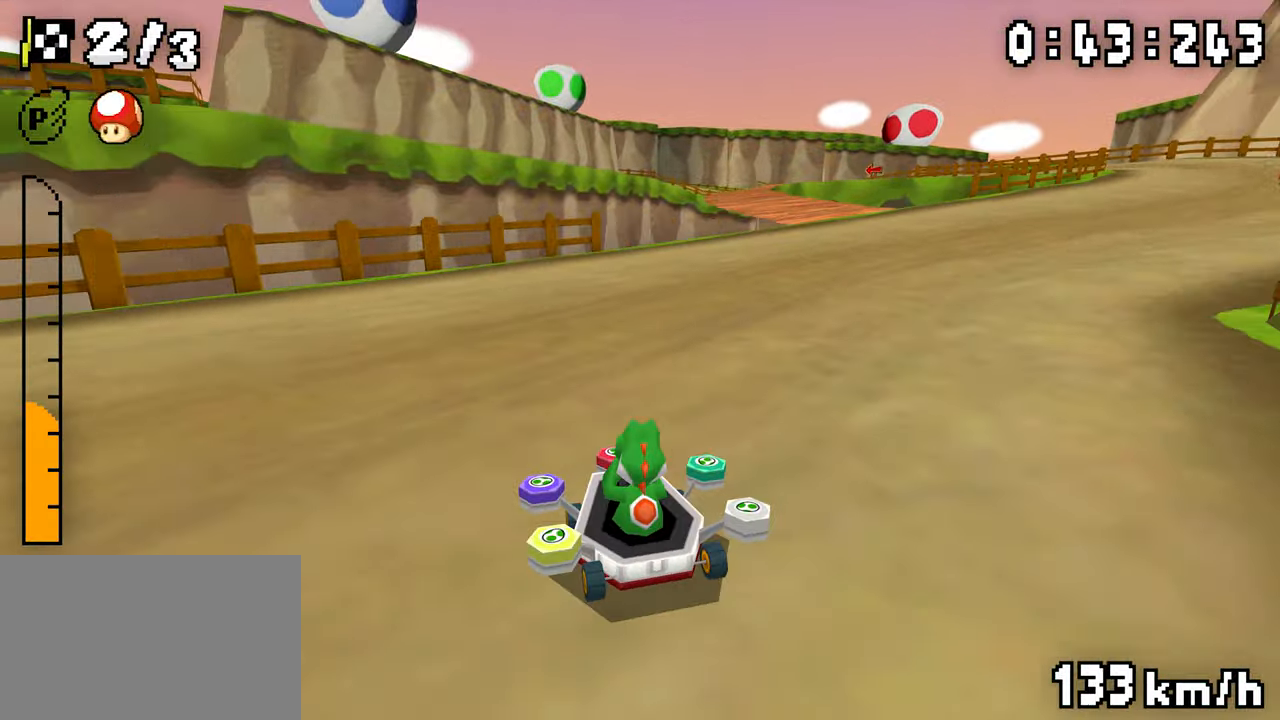
{"dt_ms": 500, "buttons": ["A", "R1", "DPAD_LEFT"], "events": [[167, "DPAD_LEFT", "up"], [200, "DPAD_RIGHT", "down"], [367, "DPAD_RIGHT", "up"], [400, "DPAD_LEFT", "down"]]}
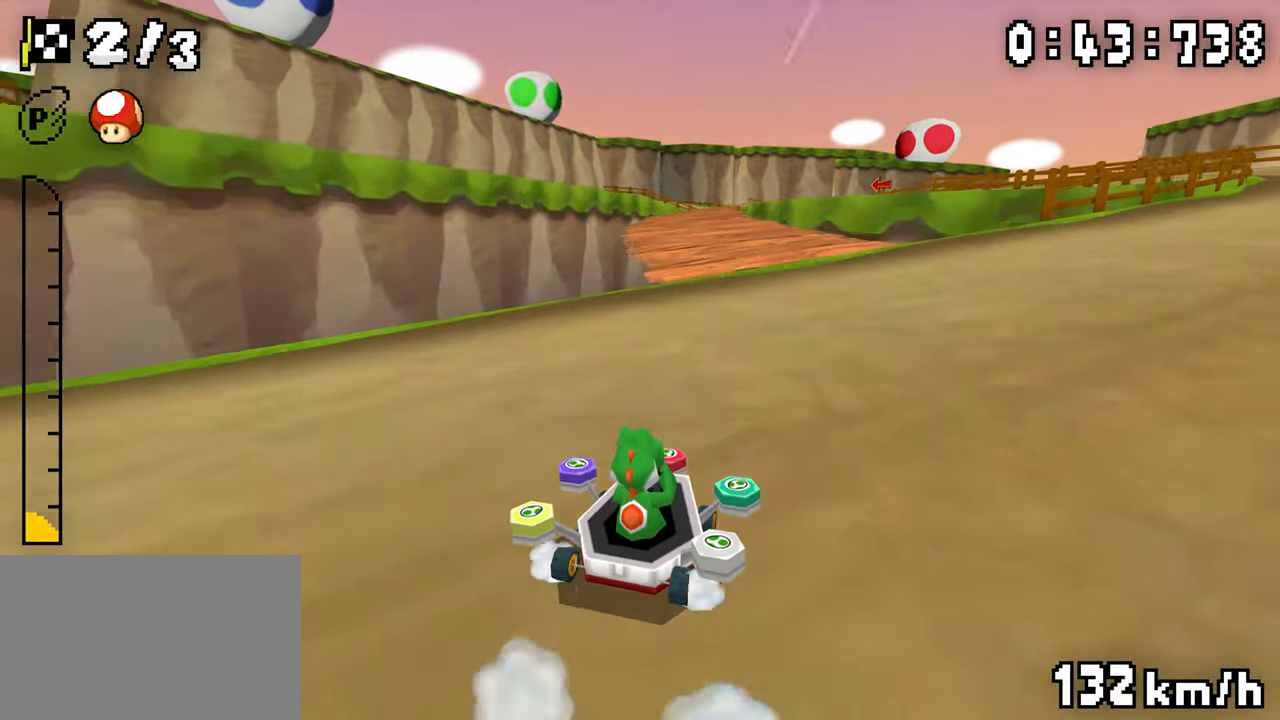
{"dt_ms": 1000, "buttons": ["A", "R1", "DPAD_LEFT"]}
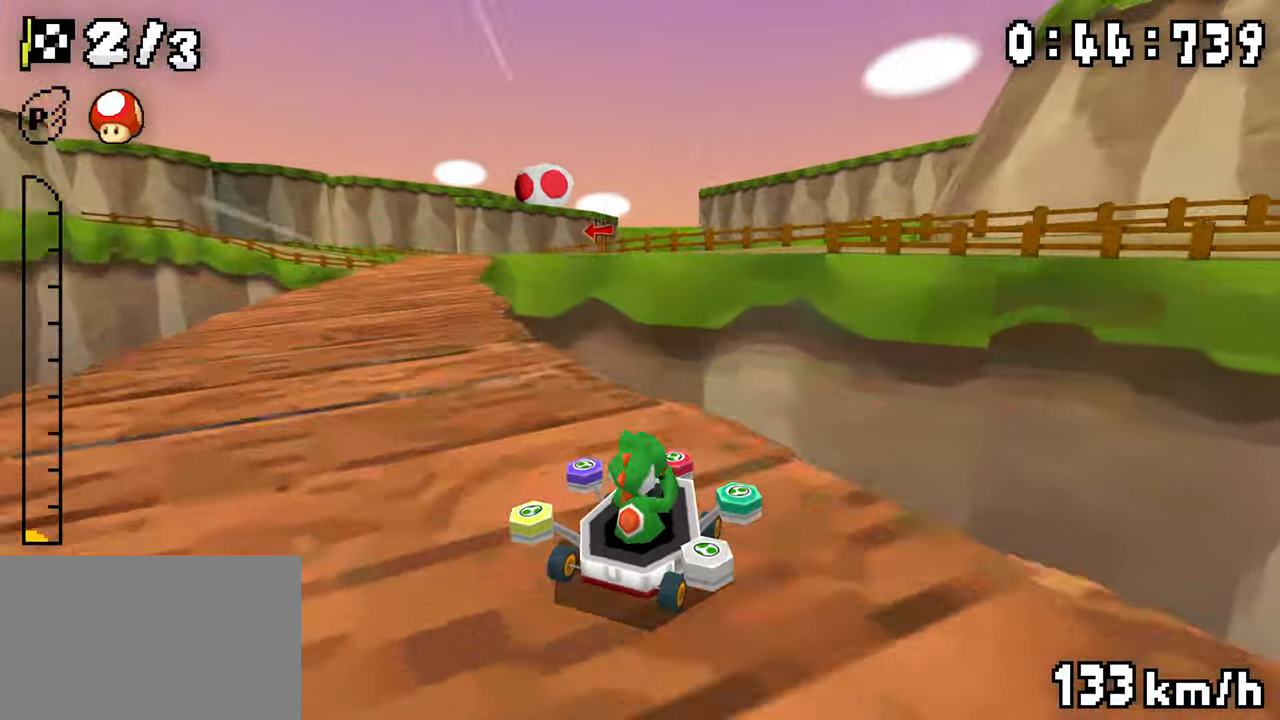
{"dt_ms": 500, "buttons": ["A", "R1", "DPAD_LEFT"], "events": [[150, "DPAD_UP", "down"], [167, "DPAD_LEFT", "up"], [200, "DPAD_UP", "up"], [234, "R1", "up"], [267, "R1", "down"], [467, "DPAD_LEFT", "down"]]}
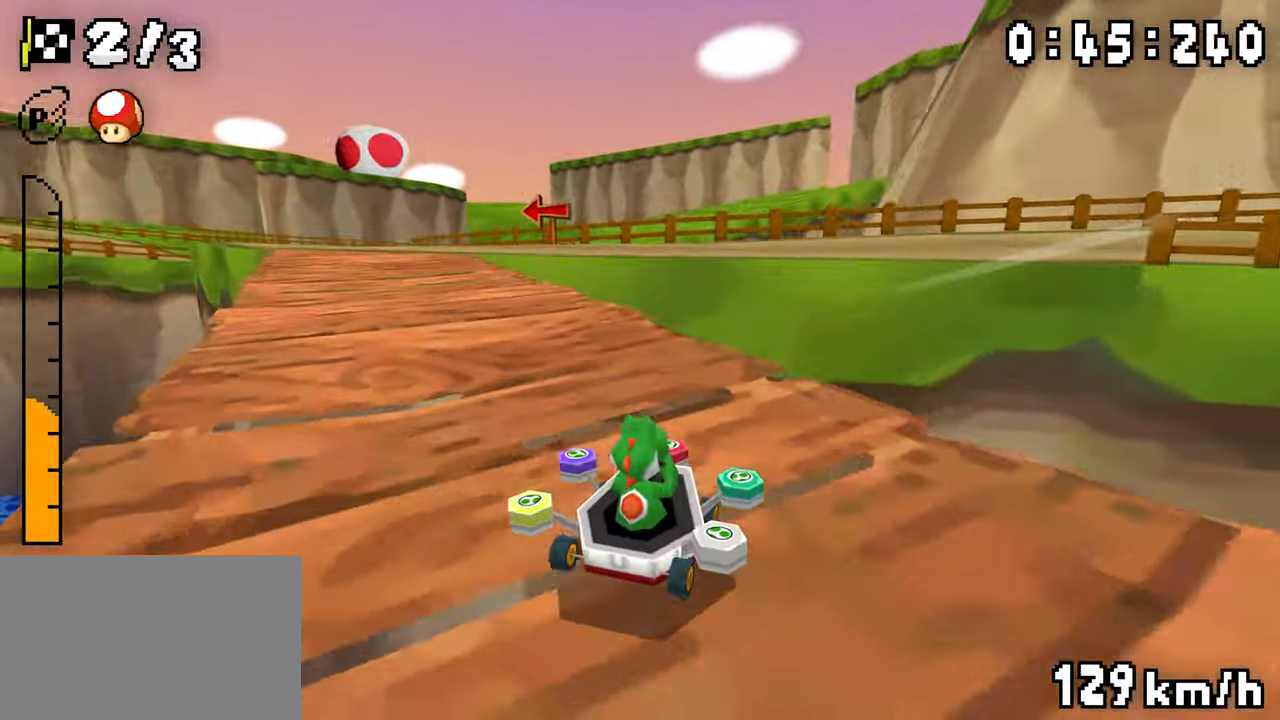
{"dt_ms": 500, "buttons": ["A", "R1", "DPAD_RIGHT"]}
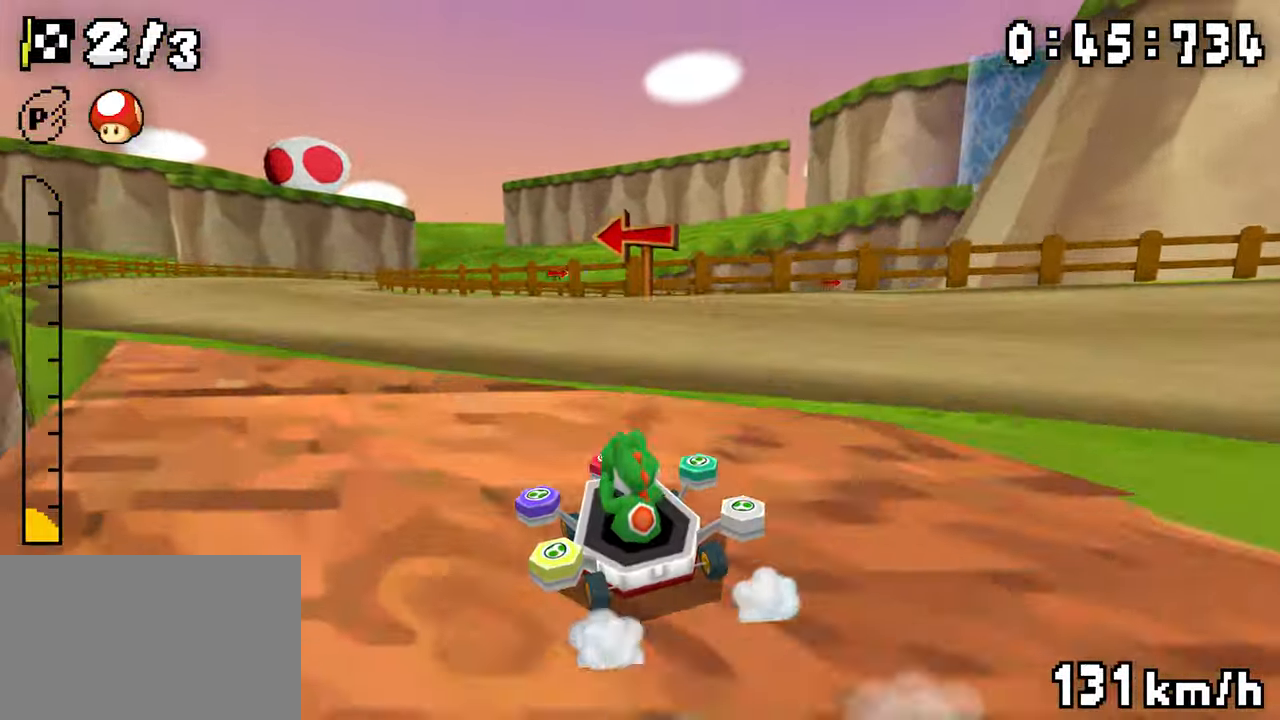
{"dt_ms": 500, "buttons": ["A", "R1", "DPAD_RIGHT"], "events": [[67, "DPAD_RIGHT", "up"], [84, "DPAD_LEFT", "down"], [150, "R1", "up"], [317, "DPAD_LEFT", "up"], [334, "DPAD_RIGHT", "down"], [334, "R1", "down"]]}
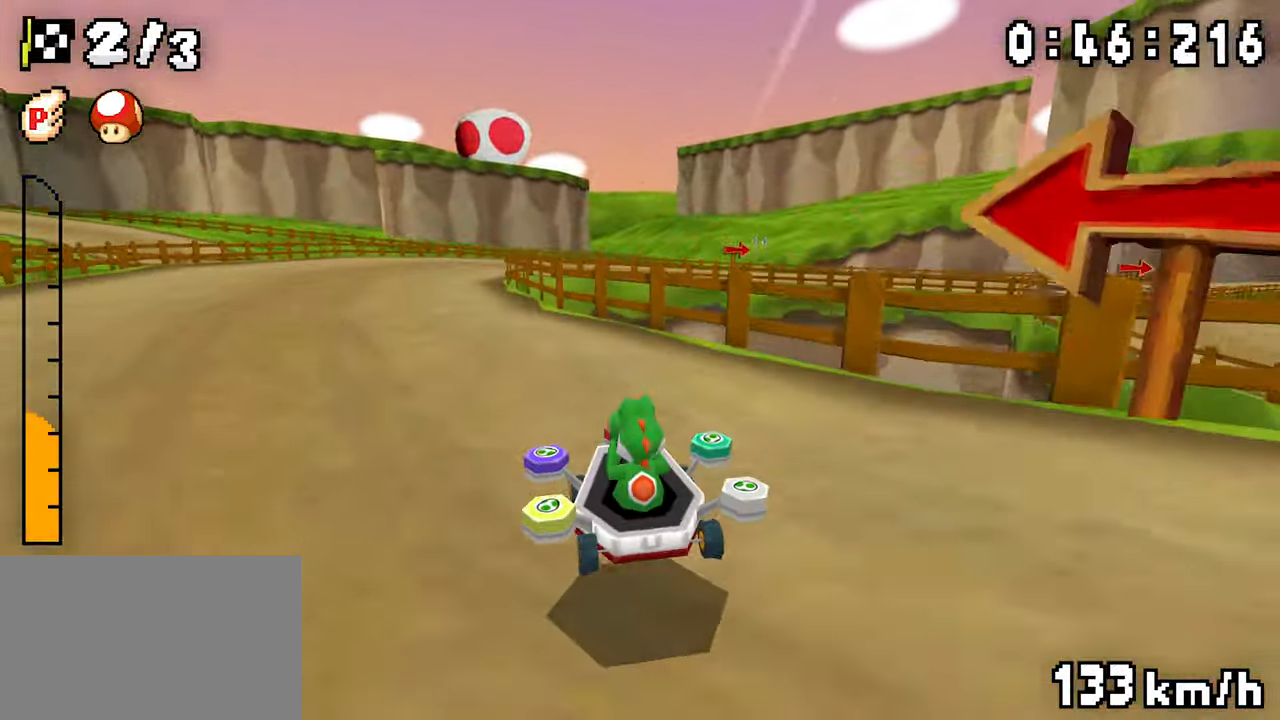
{"dt_ms": 500, "buttons": ["A", "R1", "DPAD_RIGHT"], "events": [[184, "DPAD_RIGHT", "up"], [217, "DPAD_LEFT", "down"], [367, "DPAD_LEFT", "up"], [400, "DPAD_RIGHT", "down"]]}
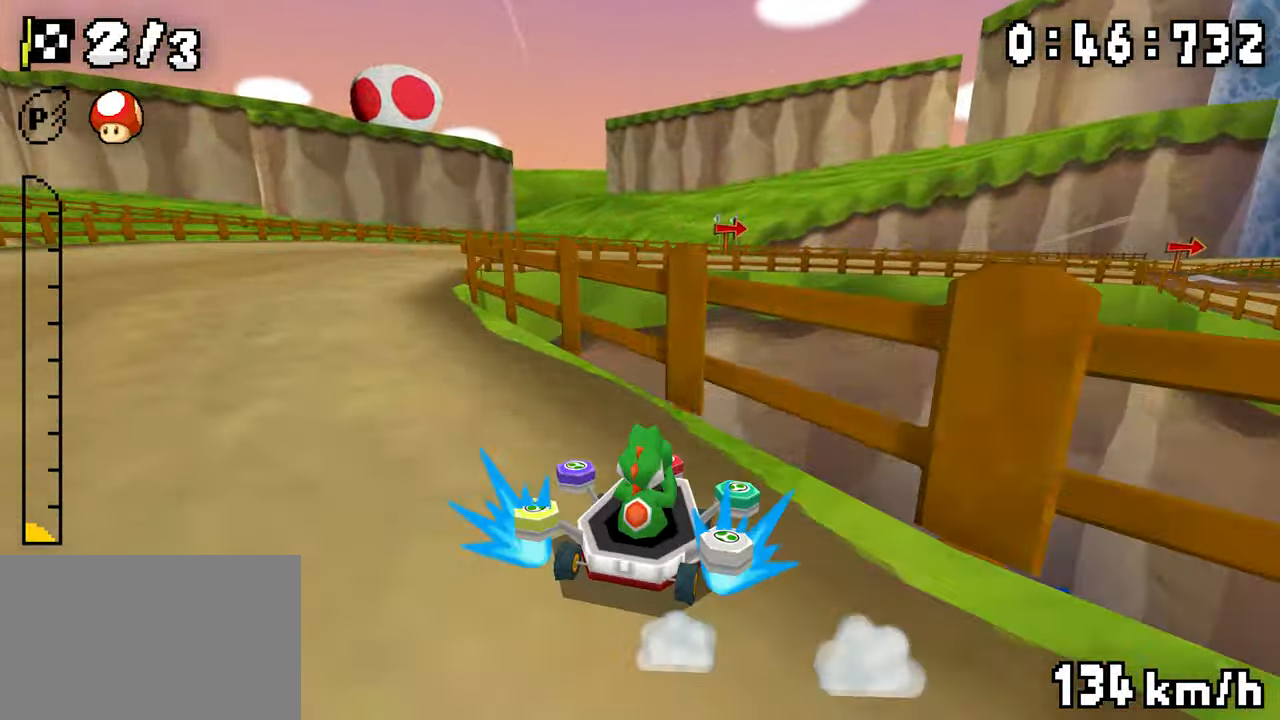
{"dt_ms": 500, "buttons": ["A", "R1", "DPAD_RIGHT"], "events": [[84, "DPAD_RIGHT", "up"], [100, "DPAD_LEFT", "down"], [200, "DPAD_LEFT", "up"], [350, "DPAD_RIGHT", "down"], [350, "R1", "up"], [400, "R1", "down"]]}
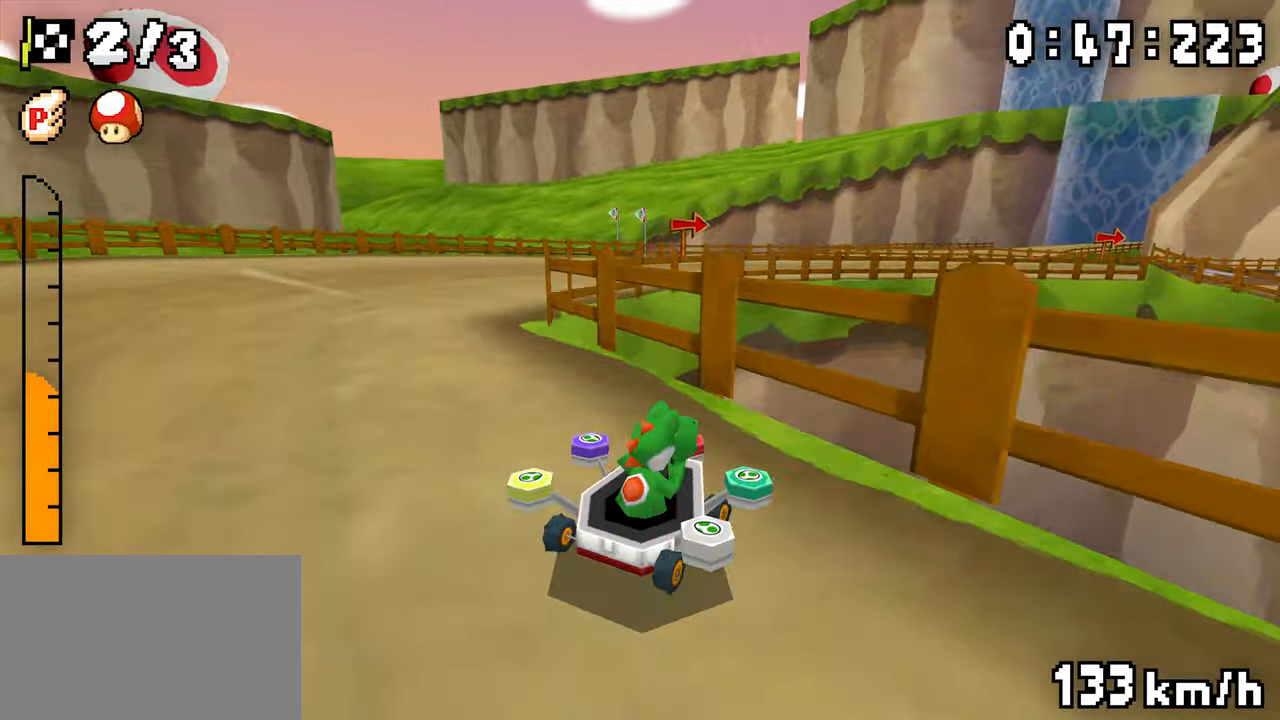
{"dt_ms": 500, "buttons": ["A", "R1", "DPAD_LEFT"], "events": [[434, "DPAD_RIGHT", "up"], [450, "DPAD_LEFT", "down"]]}
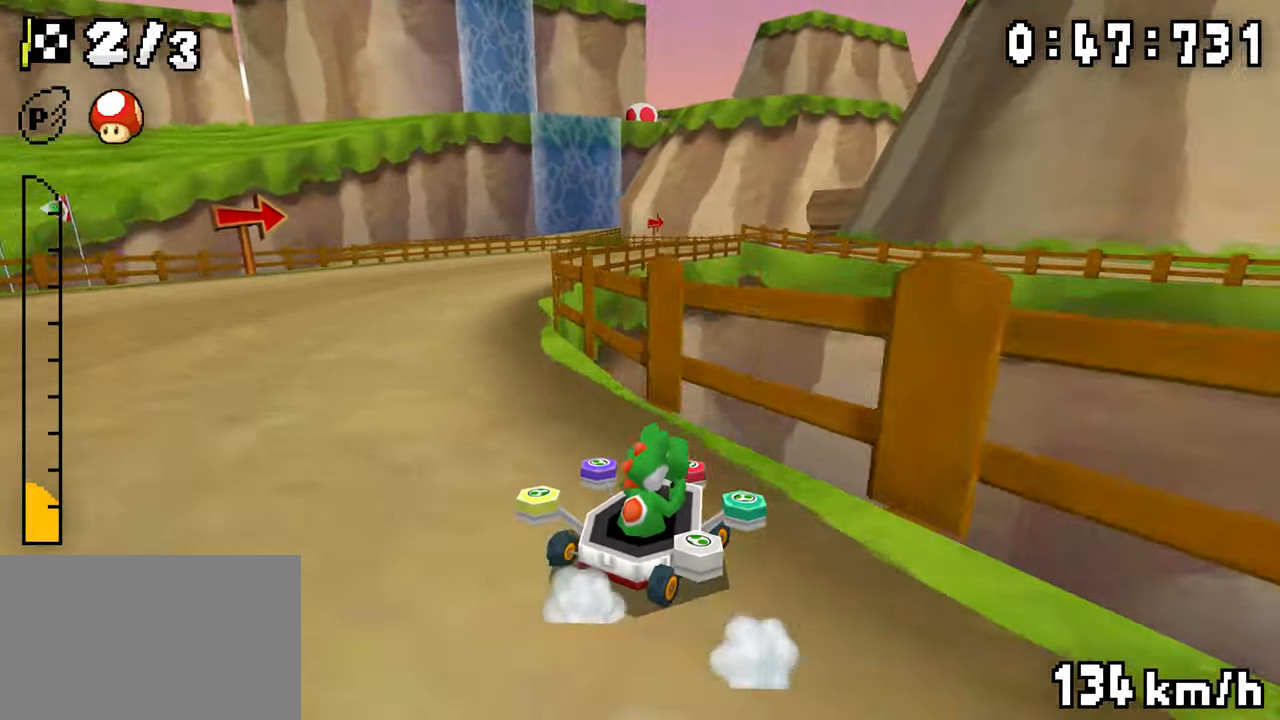
{"dt_ms": 500, "buttons": ["A", "R1", "DPAD_LEFT"], "events": [[117, "DPAD_LEFT", "up"], [134, "DPAD_RIGHT", "down"], [300, "DPAD_RIGHT", "up"], [334, "DPAD_LEFT", "down"]]}
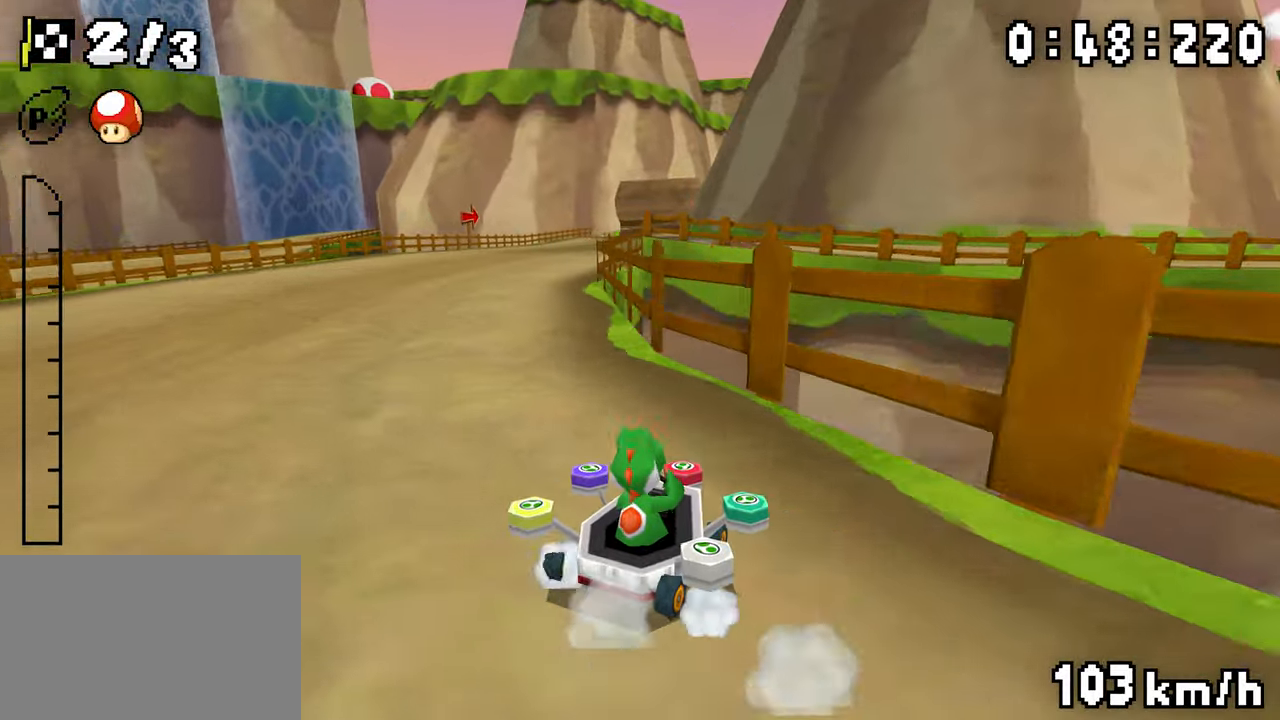
{"dt_ms": 500, "buttons": ["A", "R1", "DPAD_RIGHT"], "events": [[17, "DPAD_LEFT", "up"], [84, "R1", "up"], [150, "R1", "down"], [400, "DPAD_RIGHT", "down"]]}
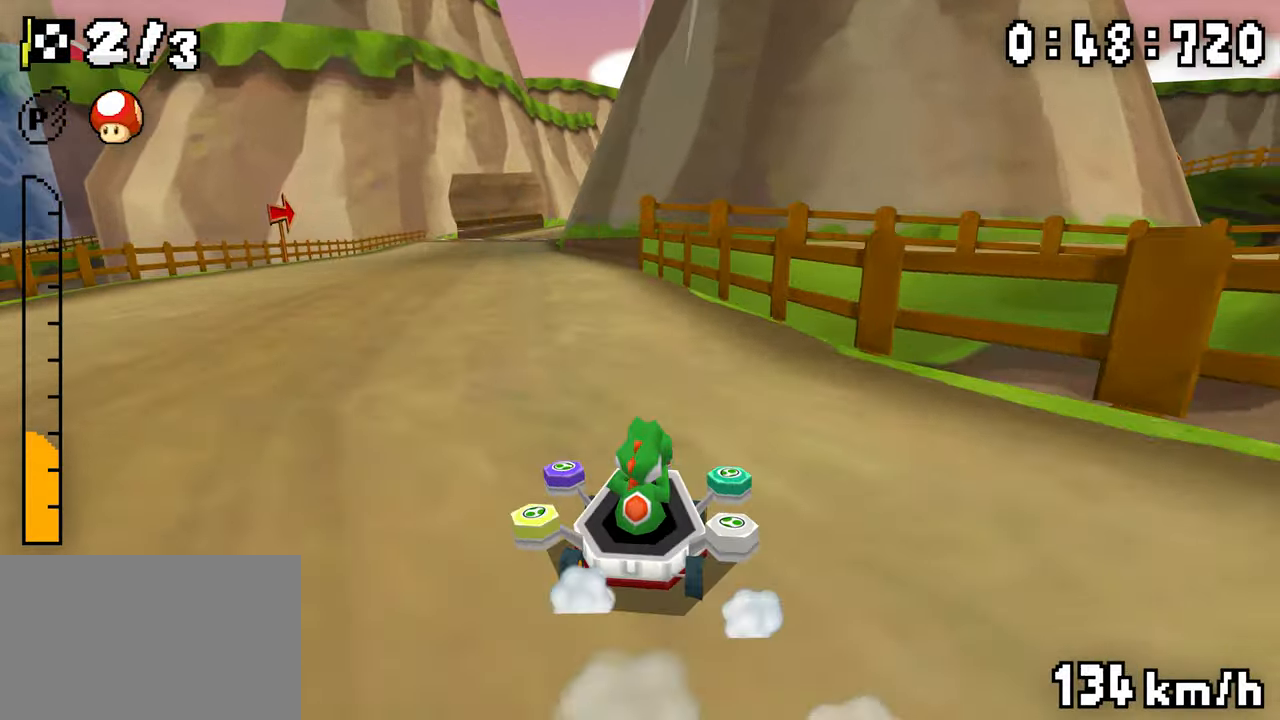
{"dt_ms": 500, "buttons": ["A", "DPAD_LEFT"], "events": [[50, "DPAD_RIGHT", "up"], [84, "DPAD_LEFT", "down"], [167, "DPAD_LEFT", "up"], [267, "DPAD_RIGHT", "down"], [434, "DPAD_RIGHT", "up"], [450, "DPAD_LEFT", "down"], [500, "R1", "up"]]}
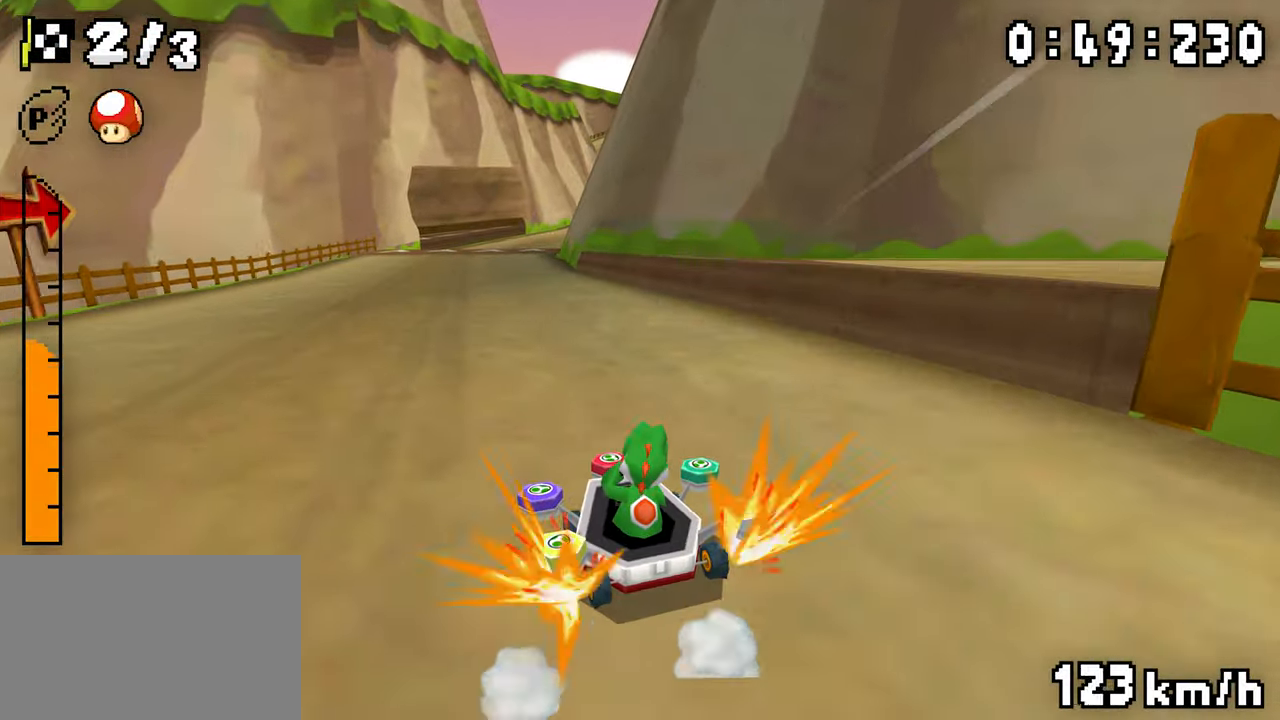
{"dt_ms": 500, "buttons": ["A", "R1", "DPAD_RIGHT"], "events": [[17, "DPAD_LEFT", "up"], [50, "DPAD_RIGHT", "down"], [50, "R1", "down"], [300, "DPAD_RIGHT", "up"], [334, "DPAD_LEFT", "down"], [484, "DPAD_LEFT", "up"], [500, "DPAD_RIGHT", "down"]]}
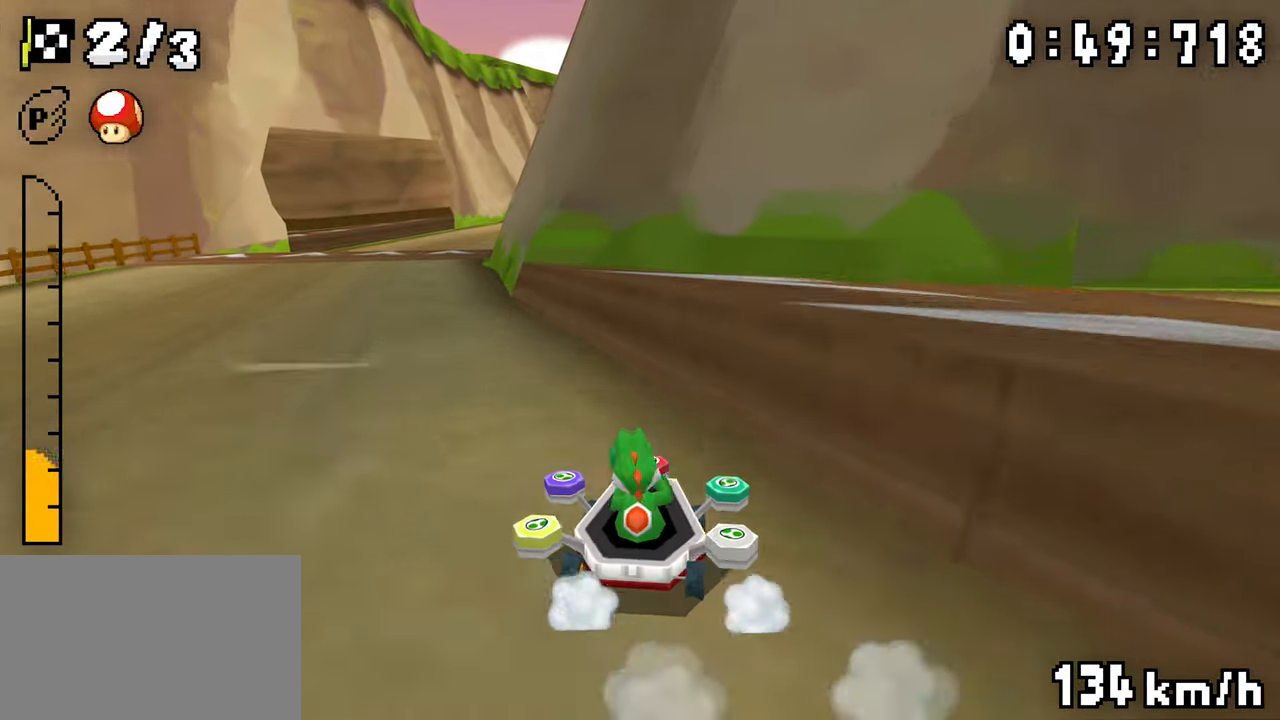
{"dt_ms": 500, "buttons": ["A", "R1"], "events": [[184, "DPAD_RIGHT", "up"], [200, "DPAD_LEFT", "down"], [384, "DPAD_LEFT", "up"], [450, "R1", "up"], [500, "R1", "down"]]}